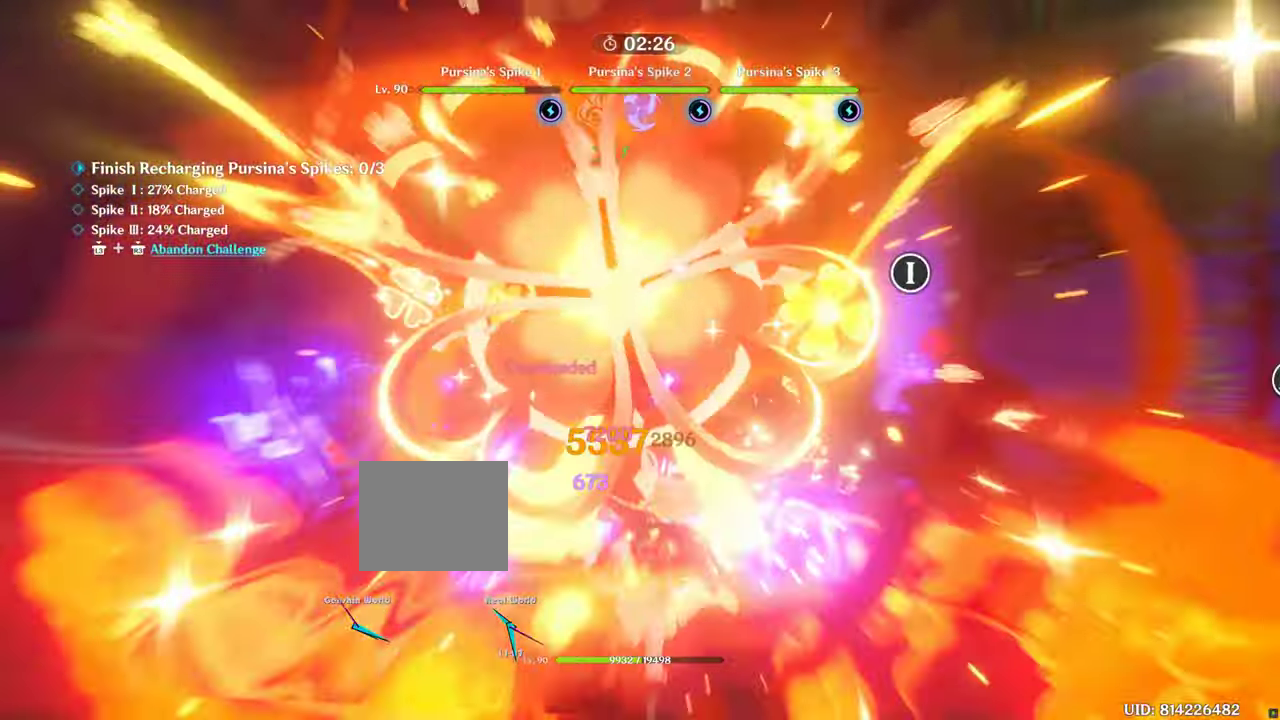
Gameplay with a controller (PlayStation layout); each line is a JSON object with the inputs held at the frame after it. "events" lists button and stick changes between this image and that frame as [ms after this image, input, new state], when the widget could be followed in between. Not read: L3 R3 TRIANGLE.
{"buttons": [], "left_stick": "center", "right_stick": "center"}
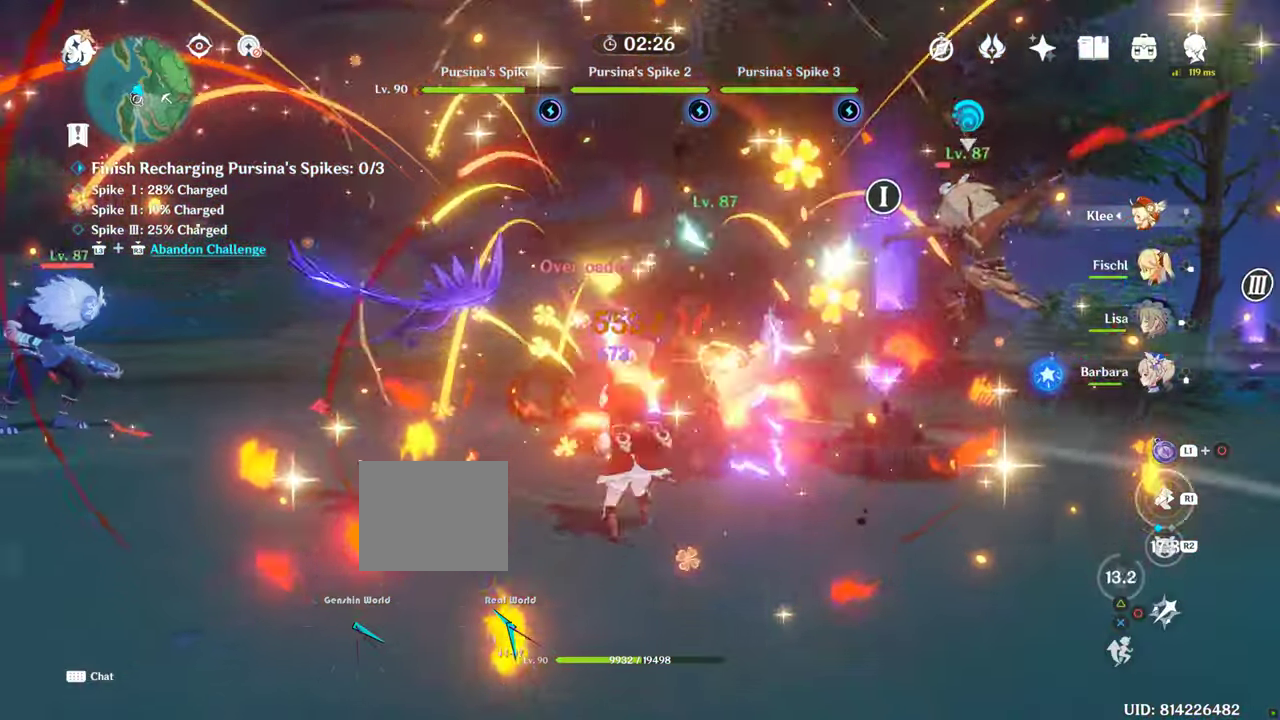
{"buttons": [], "left_stick": "center", "right_stick": "center", "events": [[350, "CIRCLE", "down"], [400, "CIRCLE", "up"], [450, "R2", "down"], [484, "R2", "up"]]}
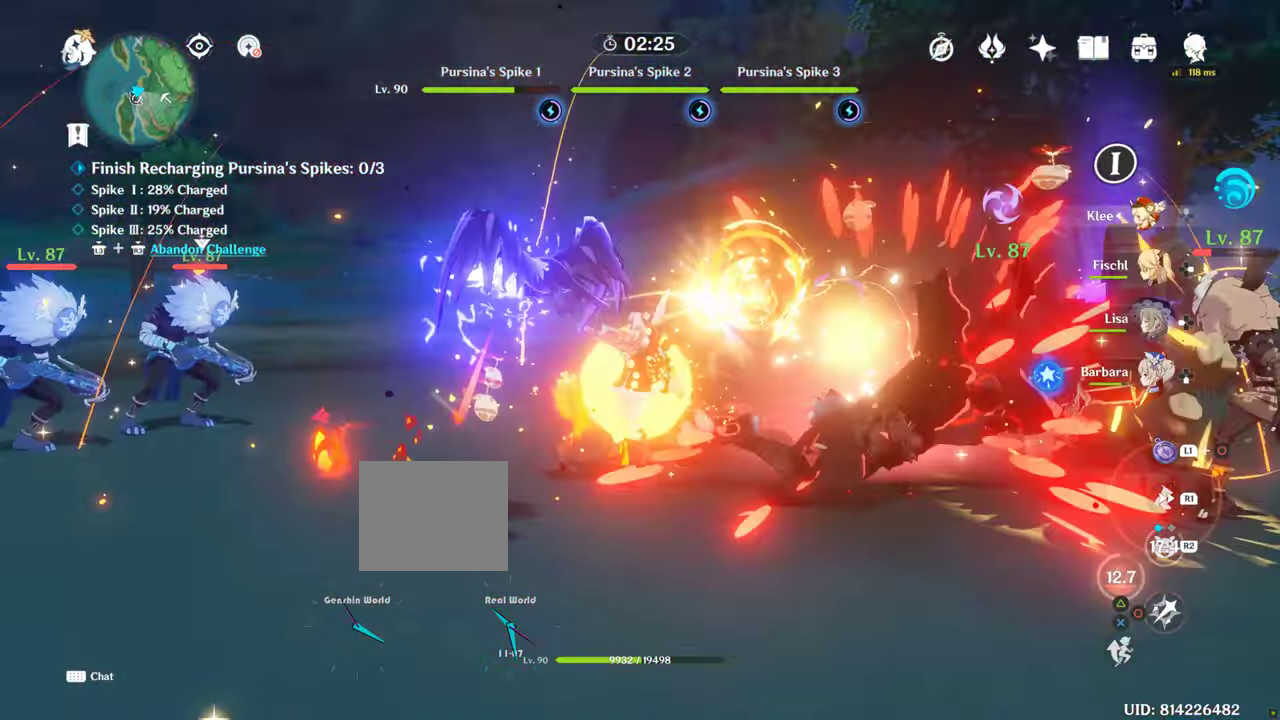
{"buttons": [], "left_stick": "down-right", "right_stick": "center", "events": [[266, "CIRCLE", "down"], [283, "CIRCLE", "up"], [283, "left_stick", "down-right"], [333, "CIRCLE", "down"], [383, "CIRCLE", "up"], [383, "R2", "down"], [500, "R2", "up"]]}
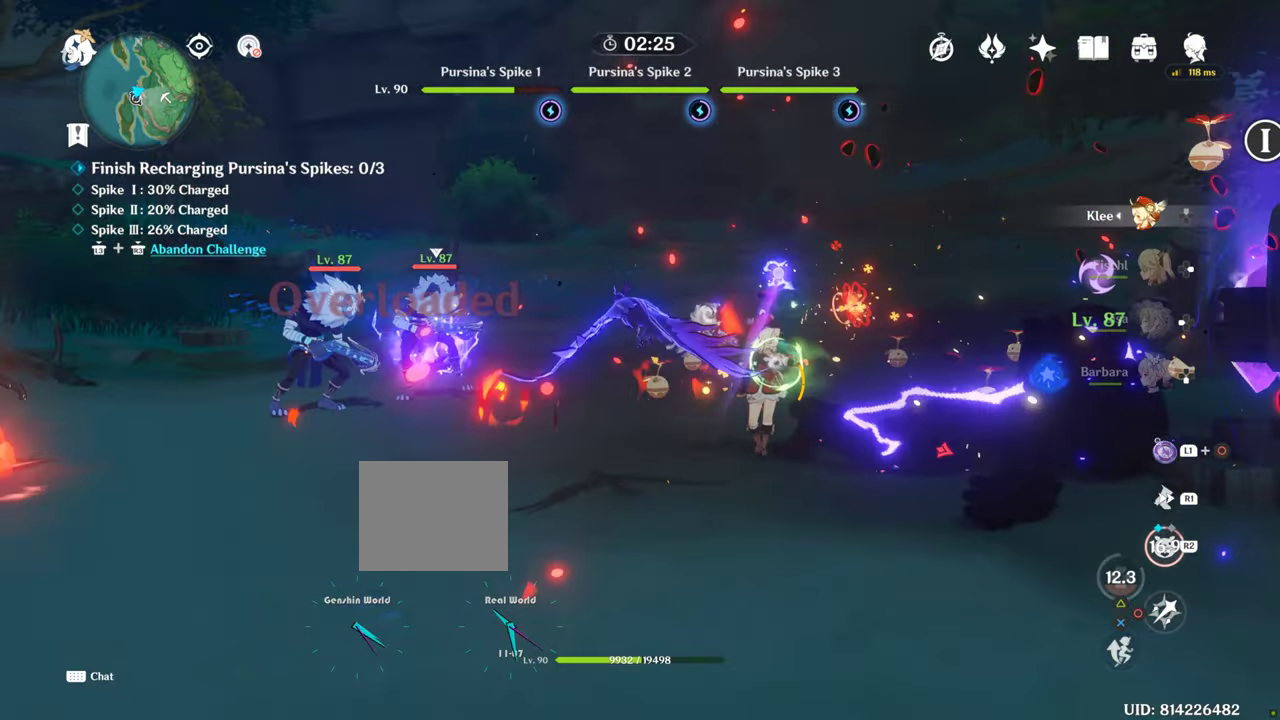
{"buttons": [], "left_stick": "up-left", "right_stick": "center", "events": [[400, "left_stick", "up-left"], [466, "CIRCLE", "down"], [483, "CIRCLE", "up"]]}
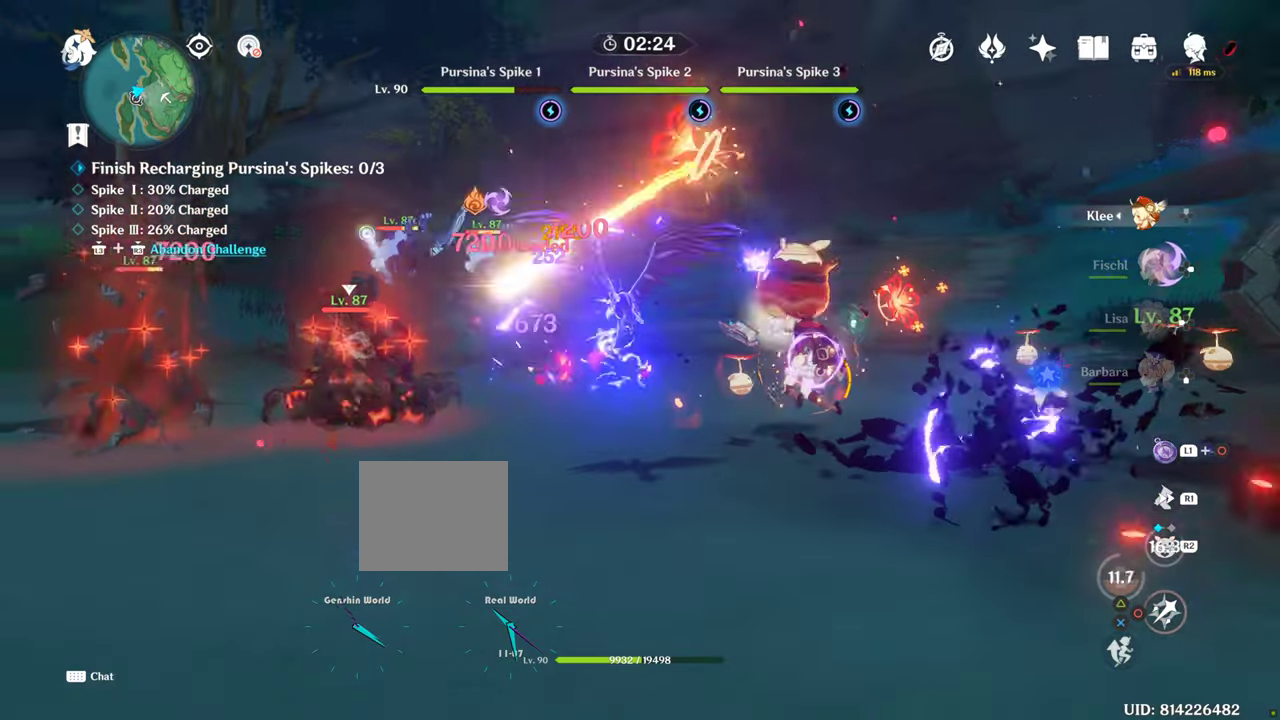
{"buttons": [], "left_stick": "up-left", "right_stick": "center", "events": [[33, "R2", "down"], [83, "CIRCLE", "down"], [150, "CIRCLE", "up"], [150, "R2", "up"], [233, "CIRCLE", "down"], [283, "CIRCLE", "up"], [366, "CIRCLE", "down"], [466, "CIRCLE", "up"]]}